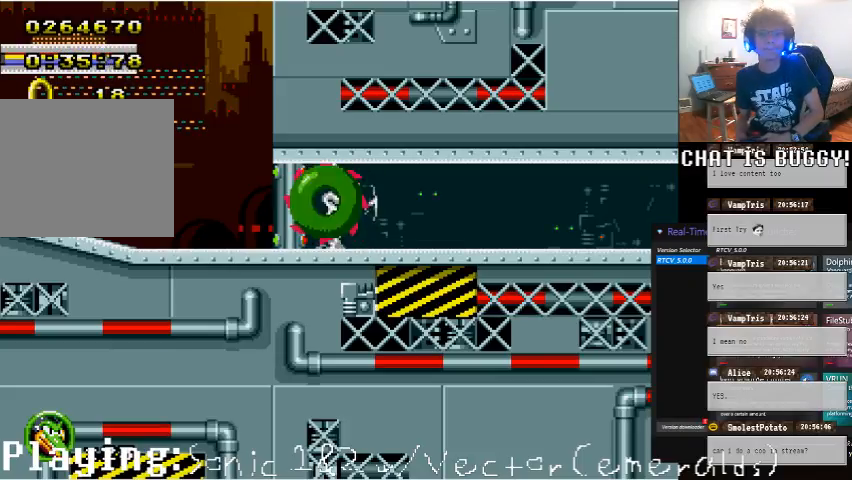
Gameplay with a controller (Xbox layout); each line is a JSON object with the inputs held at the frame after it. "events" lists button and stick changes between this image and that frame as [ms after this image, input, new state], when the widget could be followed in between. Not read: L1 L2 L3 R1 R2 R3.
{"buttons": ["DPAD_UP"], "left_stick": "center", "right_stick": "center", "events": [[100, "A", "down"], [150, "A", "up"], [250, "A", "down"], [300, "A", "up"], [400, "A", "down"], [500, "A", "up"]]}
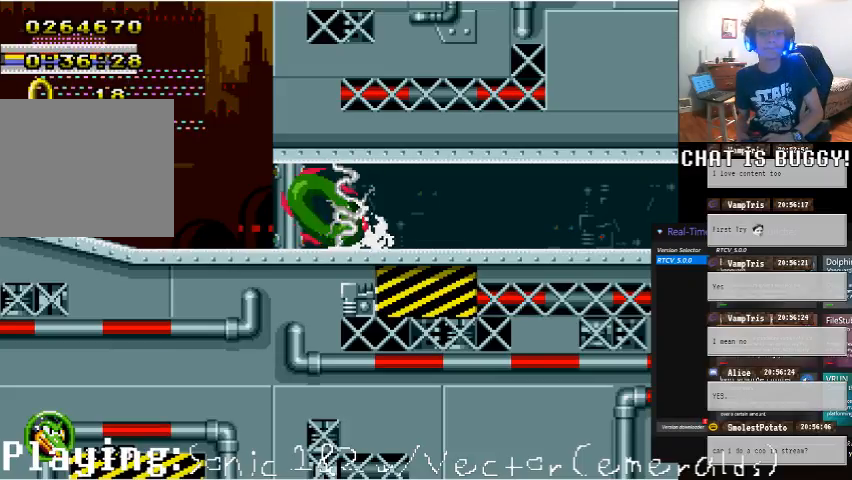
{"buttons": ["DPAD_UP", "DPAD_LEFT"], "left_stick": "center", "right_stick": "center", "events": [[100, "A", "down"], [150, "A", "up"], [150, "DPAD_LEFT", "down"], [150, "DPAD_UP", "up"], [250, "A", "down"], [250, "DPAD_UP", "down"], [300, "A", "up"], [400, "A", "down"], [500, "A", "up"]]}
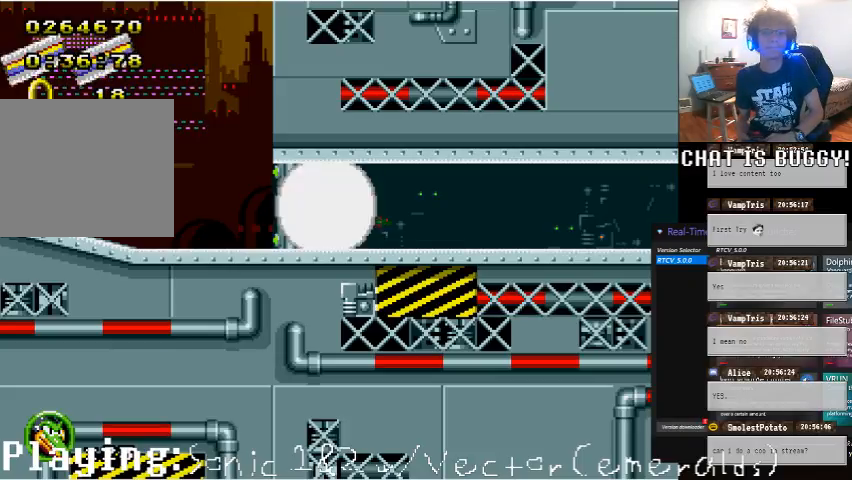
{"buttons": ["DPAD_UP"], "left_stick": "center", "right_stick": "center", "events": [[50, "A", "down"], [100, "DPAD_LEFT", "up"], [150, "A", "up"], [150, "DPAD_LEFT", "down"], [200, "A", "down"], [200, "DPAD_UP", "up"], [250, "DPAD_LEFT", "up"], [300, "A", "up"], [300, "DPAD_UP", "down"], [350, "DPAD_LEFT", "down"], [400, "A", "down"], [400, "DPAD_UP", "up"], [450, "DPAD_UP", "down"], [500, "A", "up"], [500, "DPAD_LEFT", "up"]]}
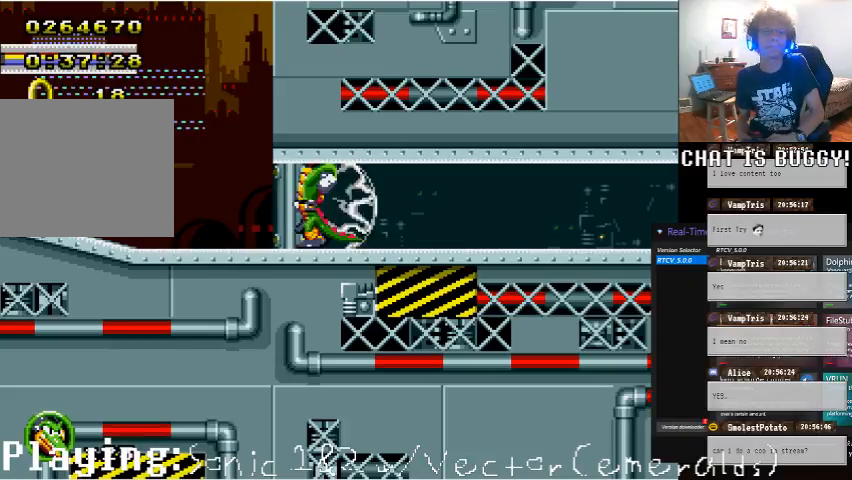
{"buttons": ["DPAD_RIGHT"], "left_stick": "center", "right_stick": "center"}
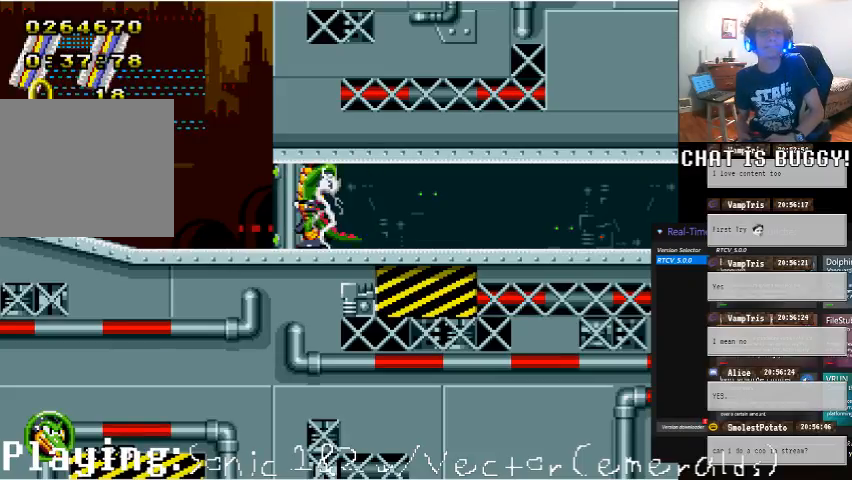
{"buttons": ["DPAD_UP", "DPAD_LEFT"], "left_stick": "center", "right_stick": "center"}
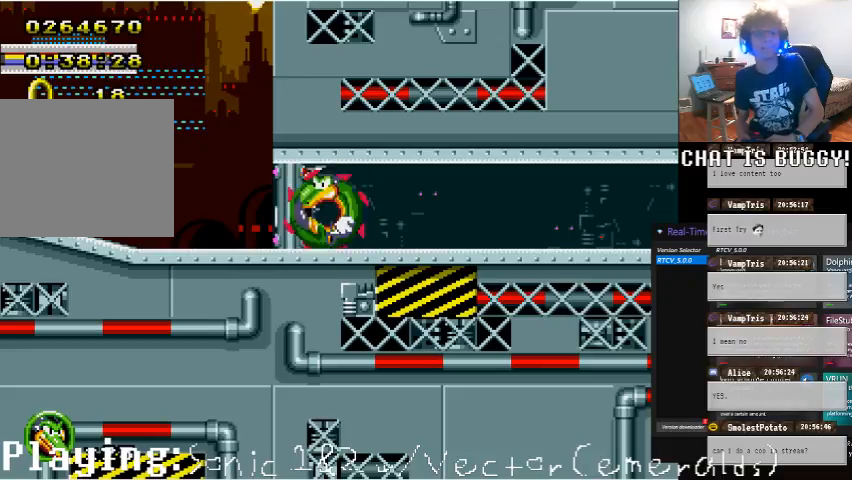
{"buttons": ["A", "DPAD_LEFT"], "left_stick": "center", "right_stick": "center", "events": [[50, "DPAD_UP", "up"], [100, "A", "down"], [100, "DPAD_LEFT", "up"], [150, "DPAD_RIGHT", "down"], [200, "A", "up"], [250, "A", "down"], [250, "DPAD_LEFT", "down"], [250, "DPAD_RIGHT", "up"], [350, "A", "up"], [350, "DPAD_UP", "down"], [400, "DPAD_LEFT", "up"], [450, "A", "down"], [450, "DPAD_UP", "up"], [500, "DPAD_LEFT", "down"]]}
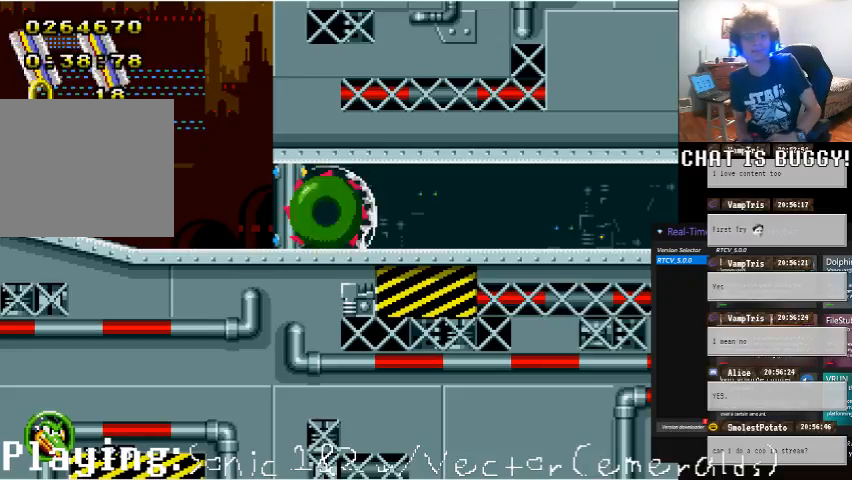
{"buttons": ["A", "DPAD_DOWN", "DPAD_LEFT"], "left_stick": "center", "right_stick": "center", "events": [[50, "A", "up"], [100, "A", "down"], [200, "A", "up"], [300, "A", "down"], [400, "A", "up"], [450, "A", "down"], [500, "DPAD_DOWN", "down"]]}
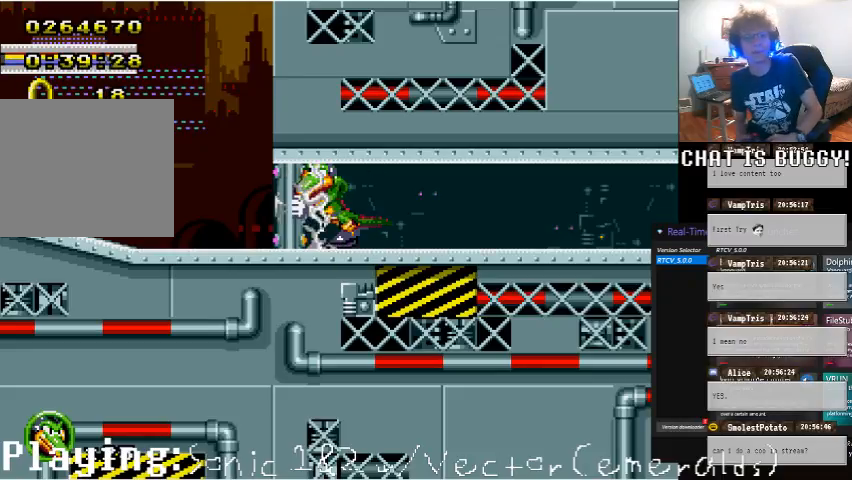
{"buttons": ["A", "DPAD_DOWN", "DPAD_LEFT"], "left_stick": "center", "right_stick": "center", "events": [[50, "A", "up"], [150, "A", "down"], [200, "A", "up"], [200, "DPAD_DOWN", "up"], [250, "DPAD_DOWN", "down"], [300, "A", "down"], [350, "DPAD_LEFT", "up"], [400, "A", "up"], [500, "A", "down"], [500, "DPAD_LEFT", "down"]]}
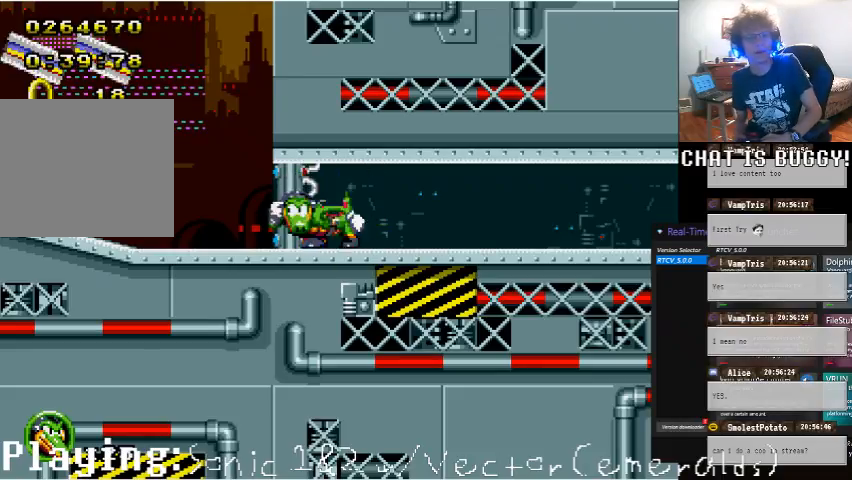
{"buttons": ["A", "DPAD_DOWN"], "left_stick": "center", "right_stick": "center", "events": [[50, "A", "up"], [50, "DPAD_DOWN", "up"], [150, "A", "down"], [150, "DPAD_DOWN", "down"], [150, "DPAD_LEFT", "up"], [250, "A", "up"], [300, "DPAD_LEFT", "down"], [350, "A", "down"], [350, "DPAD_DOWN", "up"], [450, "A", "up"], [450, "DPAD_DOWN", "down"], [500, "A", "down"], [500, "DPAD_LEFT", "up"]]}
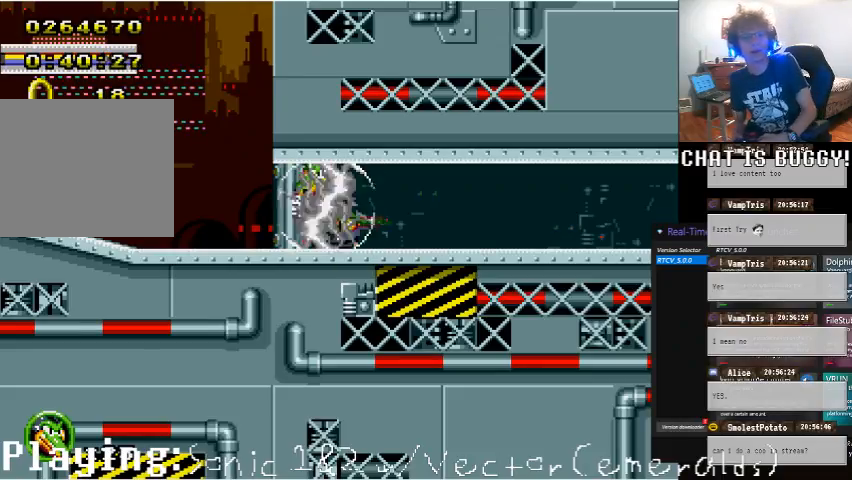
{"buttons": ["DPAD_LEFT"], "left_stick": "center", "right_stick": "center", "events": [[100, "A", "up"], [200, "A", "down"], [200, "DPAD_LEFT", "down"], [250, "A", "up"], [250, "DPAD_DOWN", "up"], [350, "DPAD_DOWN", "down"], [350, "DPAD_LEFT", "up"], [400, "A", "down"], [450, "A", "up"], [500, "DPAD_DOWN", "up"], [500, "DPAD_LEFT", "down"]]}
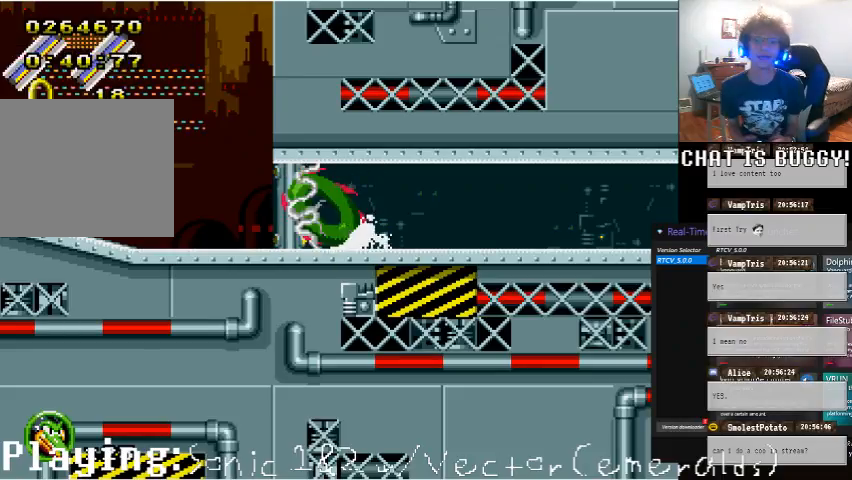
{"buttons": ["DPAD_DOWN"], "left_stick": "center", "right_stick": "center", "events": [[50, "A", "down"], [150, "A", "up"], [150, "DPAD_DOWN", "down"], [200, "DPAD_LEFT", "up"], [250, "A", "down"], [300, "DPAD_DOWN", "up"], [300, "DPAD_LEFT", "down"], [350, "A", "up"], [400, "DPAD_DOWN", "down"], [450, "A", "down"], [450, "DPAD_LEFT", "up"], [500, "A", "up"]]}
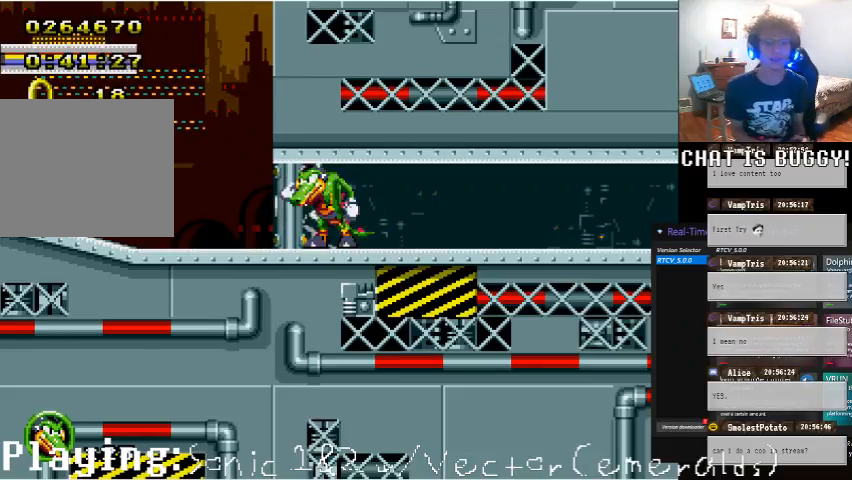
{"buttons": ["A", "DPAD_LEFT"], "left_stick": "center", "right_stick": "center", "events": [[100, "A", "down"], [100, "DPAD_DOWN", "up"], [100, "DPAD_LEFT", "down"], [200, "A", "up"], [250, "DPAD_DOWN", "down"], [250, "DPAD_LEFT", "up"], [300, "A", "down"], [350, "DPAD_LEFT", "down"], [400, "A", "up"], [400, "DPAD_DOWN", "up"], [500, "A", "down"]]}
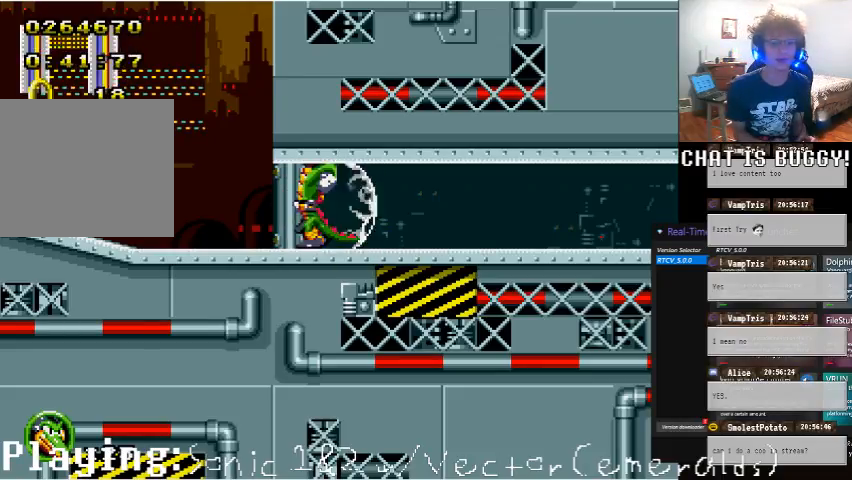
{"buttons": ["A", "DPAD_DOWN", "DPAD_LEFT"], "left_stick": "center", "right_stick": "center", "events": [[50, "A", "up"], [50, "DPAD_DOWN", "down"], [100, "DPAD_LEFT", "up"], [150, "A", "down"], [150, "DPAD_LEFT", "down"], [200, "DPAD_DOWN", "up"], [250, "A", "up"], [350, "A", "down"], [350, "DPAD_DOWN", "down"], [400, "DPAD_LEFT", "up"], [450, "A", "up"], [500, "A", "down"], [500, "DPAD_LEFT", "down"]]}
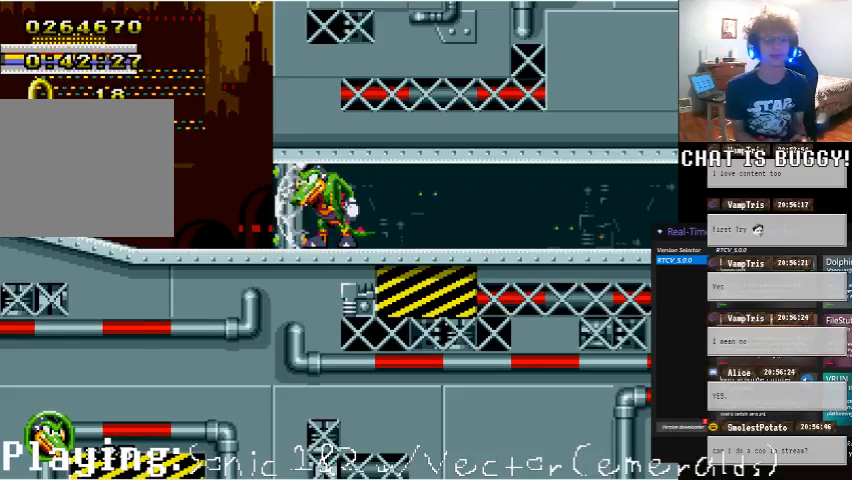
{"buttons": ["DPAD_DOWN"], "left_stick": "center", "right_stick": "center", "events": [[50, "DPAD_DOWN", "up"], [150, "A", "up"], [200, "A", "down"], [200, "DPAD_DOWN", "down"], [200, "DPAD_LEFT", "up"], [300, "A", "up"], [400, "A", "down"], [500, "A", "up"]]}
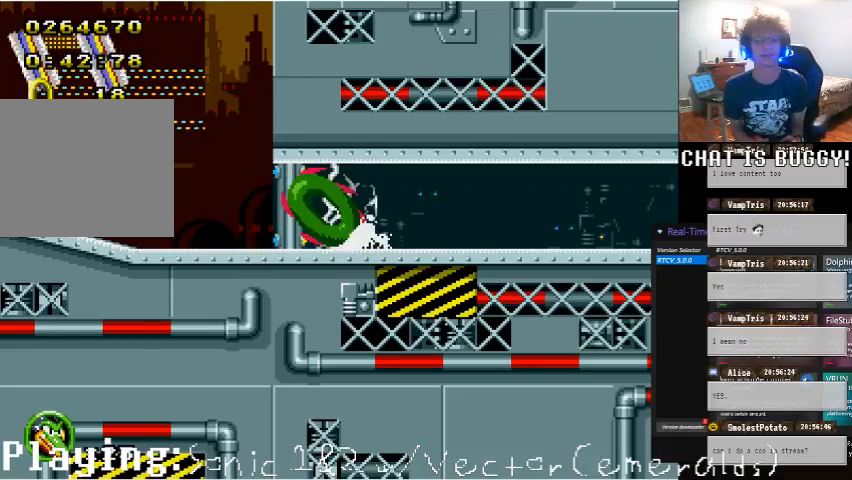
{"buttons": ["DPAD_DOWN"], "left_stick": "center", "right_stick": "center", "events": [[100, "A", "down"], [150, "A", "up"], [200, "DPAD_DOWN", "up"], [200, "DPAD_LEFT", "down"], [250, "A", "down"], [350, "A", "up"], [400, "DPAD_DOWN", "down"], [400, "DPAD_LEFT", "up"], [450, "A", "down"], [500, "A", "up"]]}
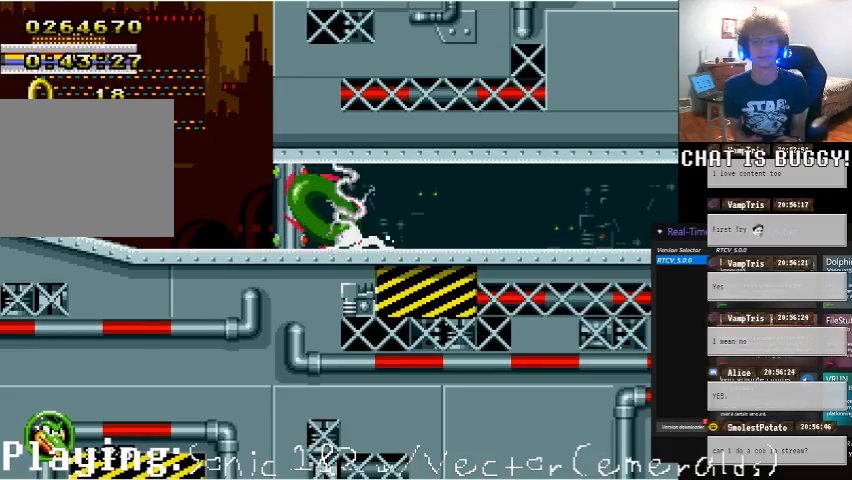
{"buttons": ["A", "DPAD_DOWN"], "left_stick": "center", "right_stick": "center", "events": [[50, "DPAD_DOWN", "up"], [100, "A", "down"], [100, "DPAD_LEFT", "down"], [100, "DPAD_UP", "down"], [150, "DPAD_UP", "up"], [200, "A", "up"], [250, "DPAD_DOWN", "down"], [300, "A", "down"], [400, "A", "up"], [500, "A", "down"], [500, "DPAD_LEFT", "up"]]}
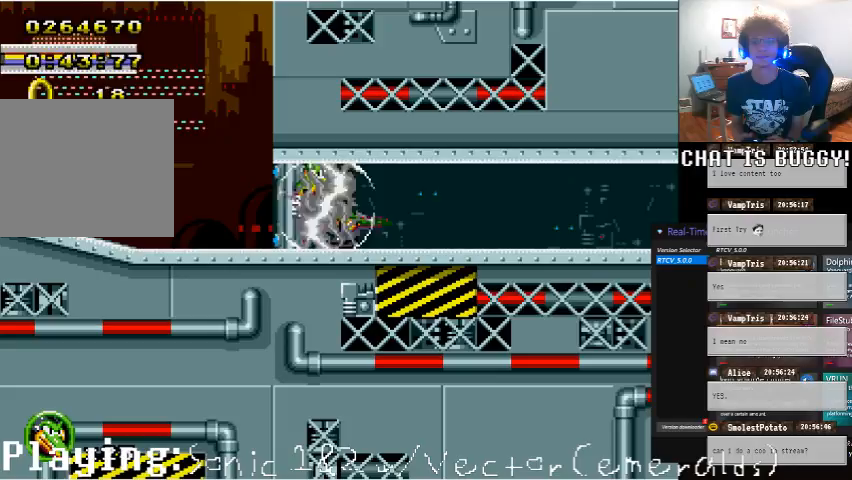
{"buttons": ["A", "DPAD_DOWN"], "left_stick": "center", "right_stick": "center", "events": [[50, "A", "up"], [150, "A", "down"], [150, "DPAD_LEFT", "down"], [200, "DPAD_DOWN", "up"], [250, "A", "up"], [300, "A", "down"], [400, "A", "up"], [400, "DPAD_DOWN", "down"], [400, "DPAD_LEFT", "up"], [500, "A", "down"]]}
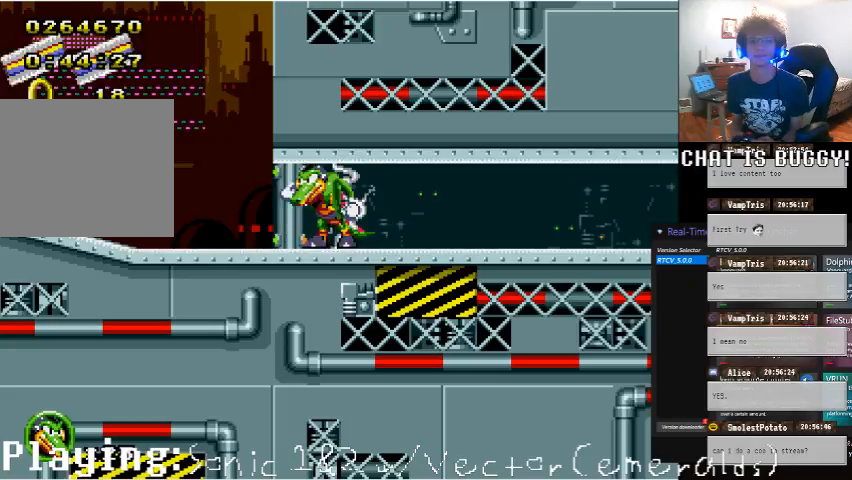
{"buttons": ["DPAD_LEFT"], "left_stick": "center", "right_stick": "center", "events": [[50, "DPAD_DOWN", "up"], [50, "DPAD_LEFT", "down"], [100, "A", "up"], [200, "A", "down"], [200, "DPAD_DOWN", "down"], [200, "DPAD_LEFT", "up"], [250, "A", "up"], [350, "A", "down"], [350, "DPAD_DOWN", "up"], [350, "DPAD_LEFT", "down"], [450, "A", "up"]]}
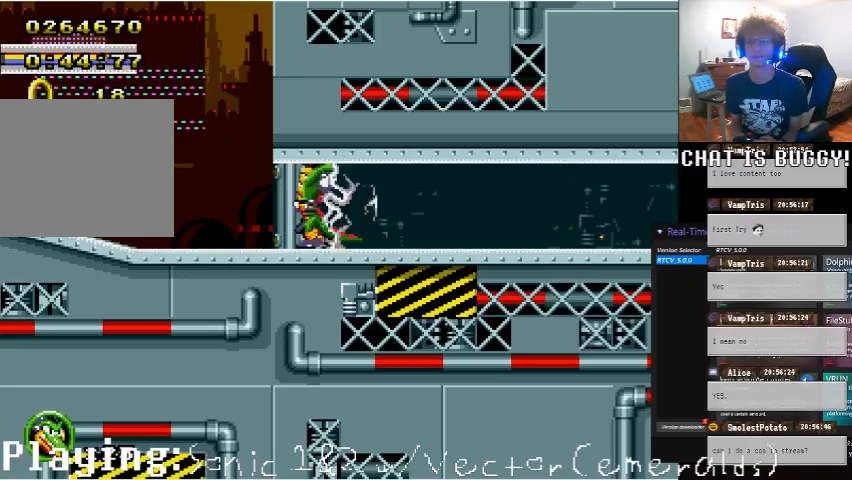
{"buttons": ["DPAD_DOWN", "DPAD_LEFT"], "left_stick": "center", "right_stick": "center", "events": [[50, "A", "down"], [50, "DPAD_DOWN", "down"], [50, "DPAD_LEFT", "up"], [100, "DPAD_DOWN", "up"], [150, "A", "up"], [150, "DPAD_UP", "down"], [200, "DPAD_LEFT", "down"], [250, "A", "down"], [250, "DPAD_LEFT", "up"], [300, "A", "up"], [300, "DPAD_UP", "up"], [350, "DPAD_LEFT", "down"], [400, "DPAD_DOWN", "down"], [450, "A", "down"], [500, "A", "up"]]}
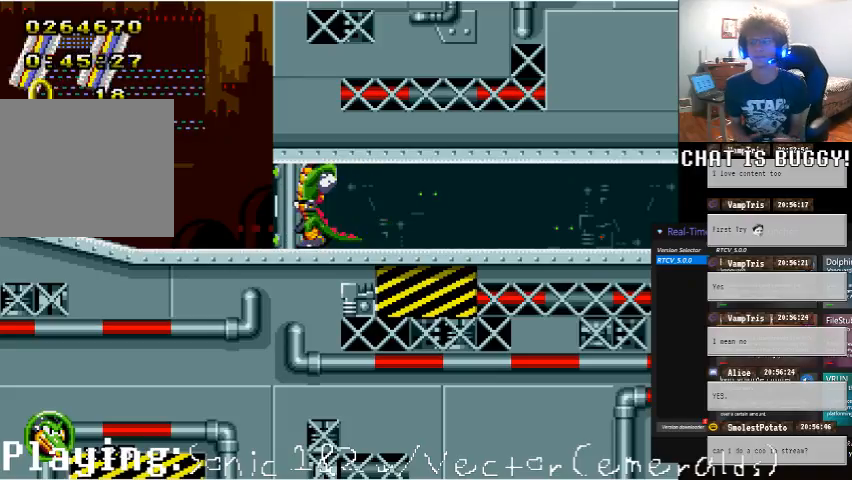
{"buttons": ["A", "DPAD_LEFT"], "left_stick": "center", "right_stick": "center", "events": [[150, "DPAD_LEFT", "up"], [250, "DPAD_LEFT", "down"], [300, "A", "down"], [350, "A", "up"], [350, "DPAD_DOWN", "up"], [500, "A", "down"]]}
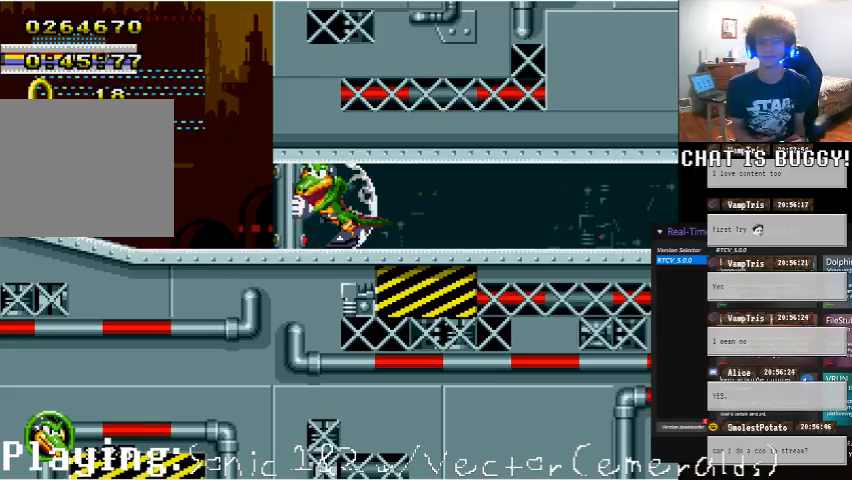
{"buttons": ["A", "DPAD_LEFT"], "left_stick": "center", "right_stick": "center", "events": [[50, "A", "up"], [50, "DPAD_DOWN", "down"], [50, "DPAD_LEFT", "up"], [150, "A", "down"], [250, "A", "up"], [350, "DPAD_LEFT", "down"], [400, "DPAD_DOWN", "up"], [500, "A", "down"]]}
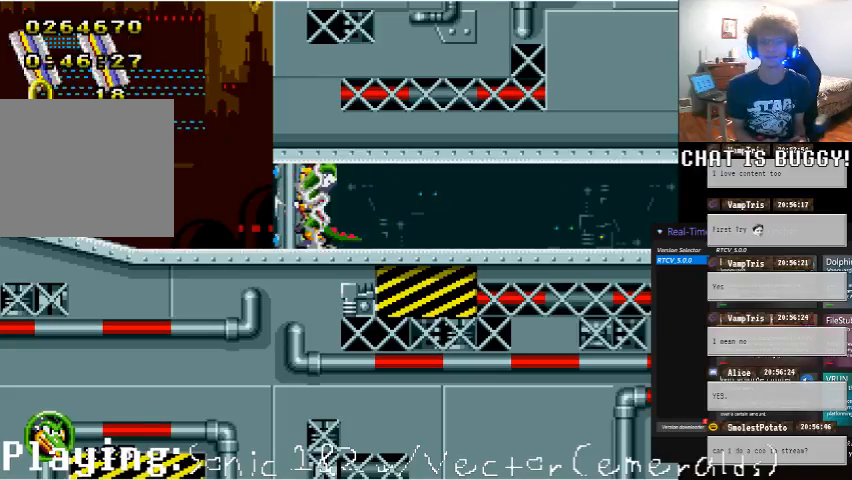
{"buttons": ["DPAD_DOWN"], "left_stick": "center", "right_stick": "center", "events": [[50, "A", "up"], [50, "DPAD_DOWN", "down"], [50, "DPAD_LEFT", "up"], [150, "A", "down"], [250, "A", "up"], [250, "DPAD_DOWN", "up"], [250, "DPAD_LEFT", "down"], [350, "A", "down"], [400, "DPAD_DOWN", "down"], [400, "DPAD_LEFT", "up"], [450, "A", "up"]]}
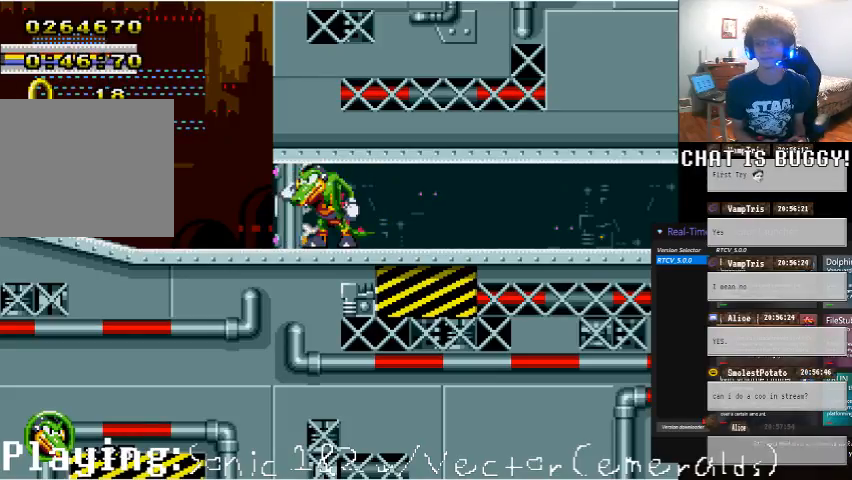
{"buttons": ["DPAD_DOWN"], "left_stick": "center", "right_stick": "center", "events": [[50, "A", "down"], [100, "A", "up"], [200, "A", "down"], [200, "DPAD_DOWN", "up"], [200, "DPAD_LEFT", "down"], [300, "A", "up"], [400, "A", "down"], [400, "DPAD_DOWN", "down"], [400, "DPAD_LEFT", "up"], [500, "A", "up"]]}
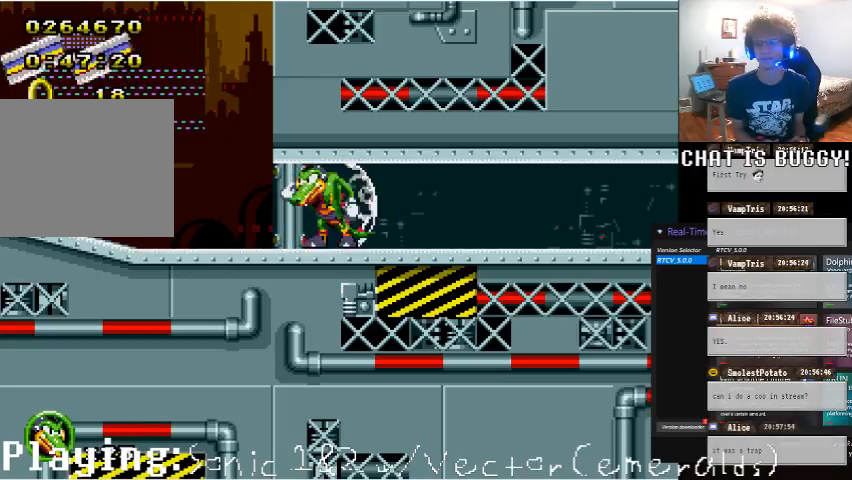
{"buttons": [], "left_stick": "center", "right_stick": "center", "events": [[50, "DPAD_DOWN", "up"], [50, "DPAD_LEFT", "down"], [100, "A", "down"], [150, "A", "up"], [250, "A", "down"], [250, "DPAD_DOWN", "down"], [250, "DPAD_LEFT", "up"], [350, "A", "up"], [450, "A", "down"], [450, "DPAD_DOWN", "up"], [500, "A", "up"]]}
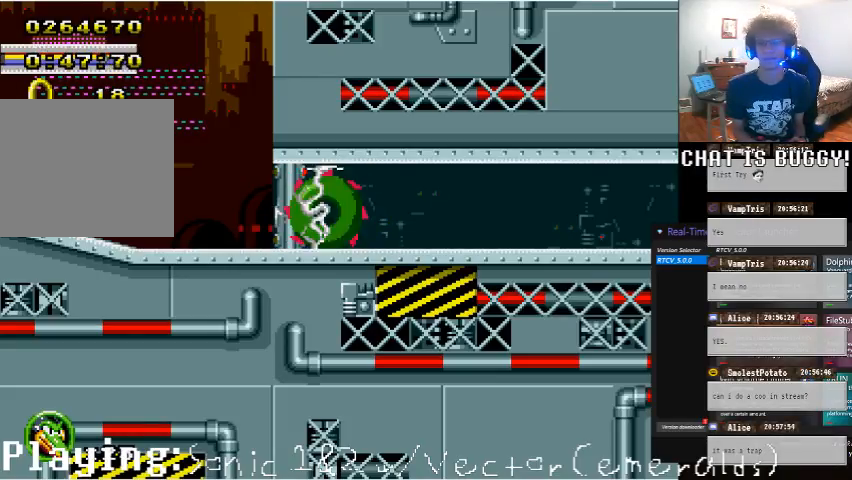
{"buttons": [], "left_stick": "center", "right_stick": "center", "events": [[100, "A", "down"], [100, "DPAD_DOWN", "down"], [200, "A", "up"], [250, "DPAD_DOWN", "up"]]}
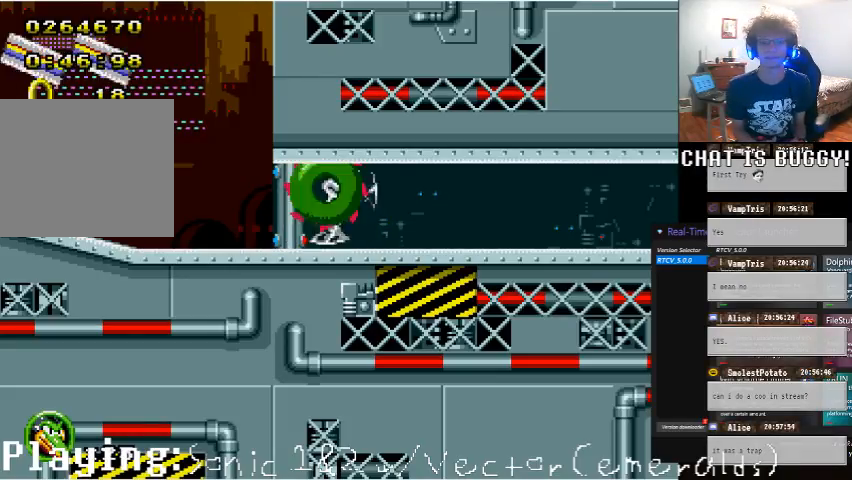
{"buttons": [], "left_stick": "center", "right_stick": "center", "events": []}
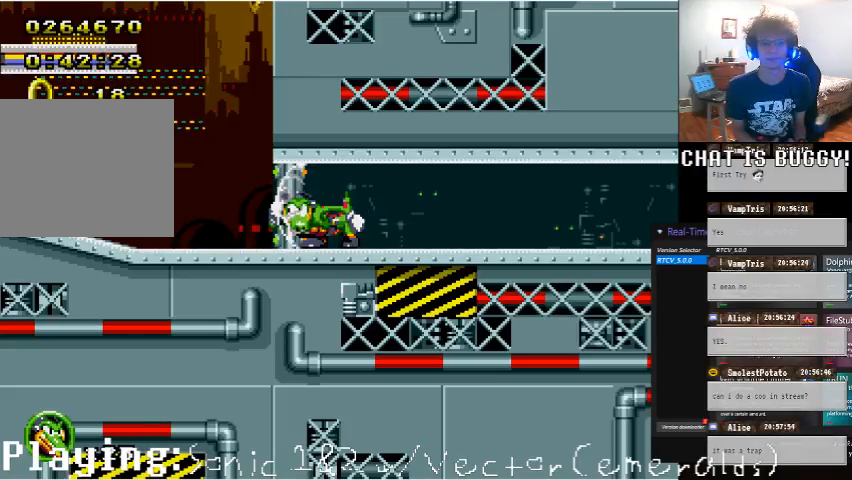
{"buttons": [], "left_stick": "center", "right_stick": "center", "events": []}
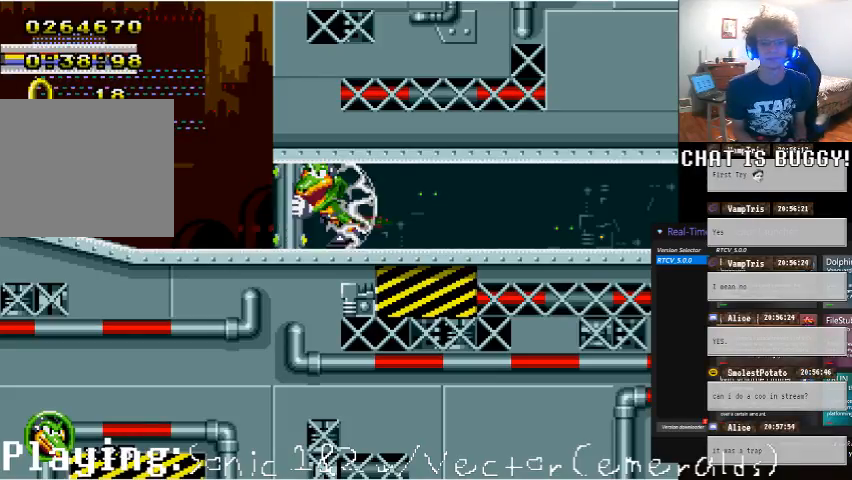
{"buttons": [], "left_stick": "center", "right_stick": "center", "events": []}
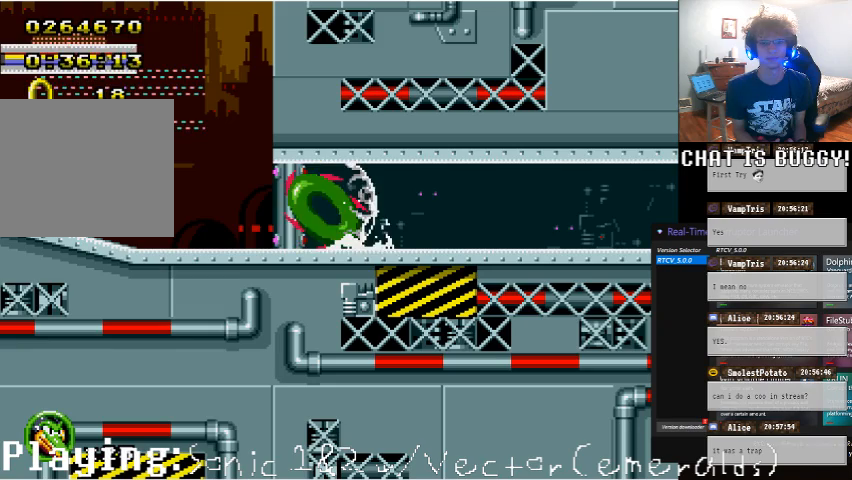
{"buttons": [], "left_stick": "center", "right_stick": "center", "events": []}
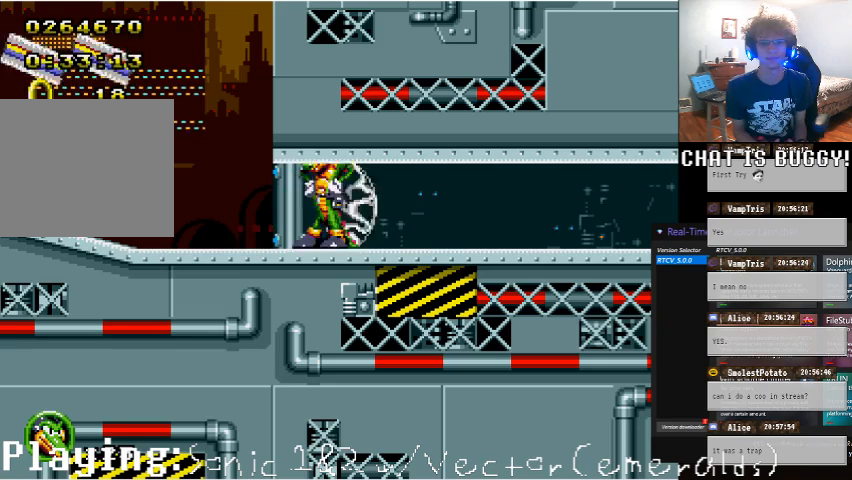
{"buttons": [], "left_stick": "center", "right_stick": "center", "events": []}